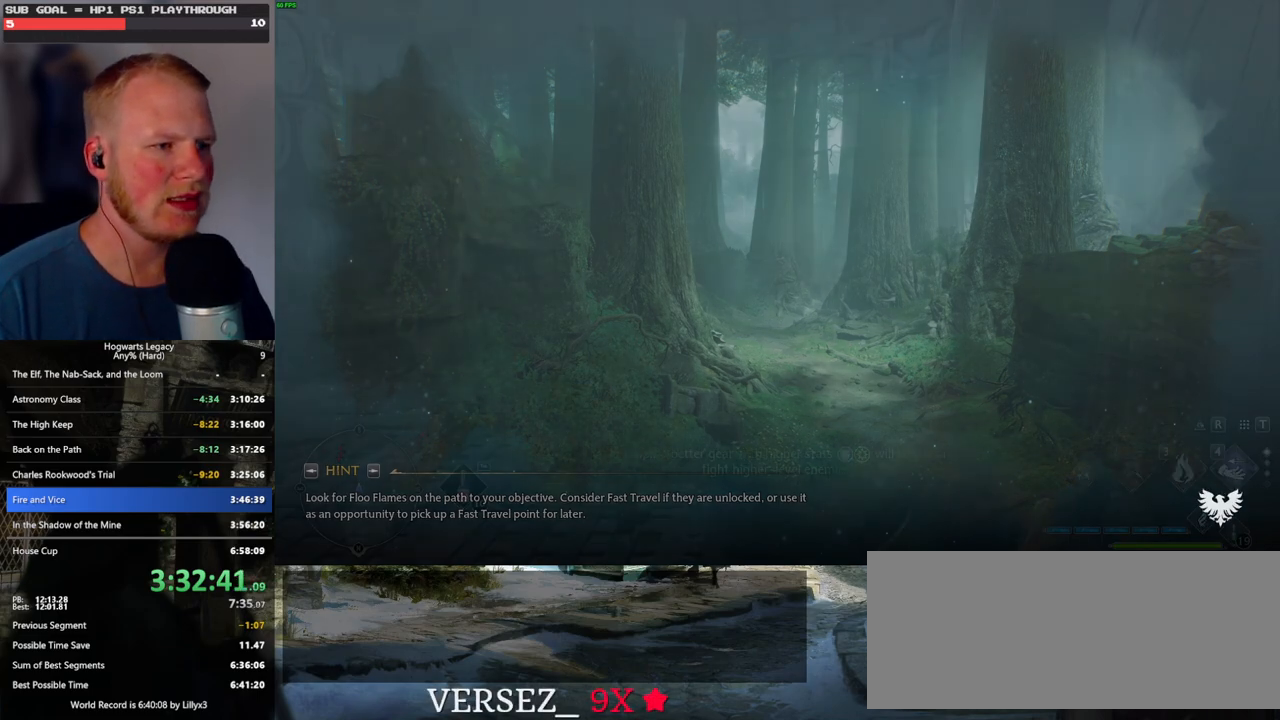
Gameplay with keyboard and mouse; each line is a JSON object with the keys and mouse buttons held at the frame after it. "events" lists presses ("down") and releases ("up") of ".", "/", "0", "1", "2", "3", "4", "5", "6", "7", "8", "9", "a", "alt_l", "alt_r", "b", "backslash", "backspace", "c", "caps_lock", "comma", "ctrl_l", "ctrl_r", "d", "e", "equals", "escape", "f", "f1", "f10", "f11", "f12", "f2", "f3", "f4", "f5", "f6", "f7", "f8", "f9", "g", "h", "i", "j", "k", "l", "lbracket", "m", "minus", "n", "o", "p", "q", "quote", "r", "rbracket", "return", "s", "semicolon", "shift_l", "shift_r", "space", "super", "super_r", "t", "tab", "tilde", "u", "v", "w", "x", "y", "z", "mouse_left", "mouse_wheel", "mouse_right", "mouse_mb4" and "mouse_mb5" between this image and that frame as [ms after this image, input, new state], when the widget could be followed in between. "mouse_left", "mouse_wheel", "mouse_right", "mouse_mb4", "mouse_mb5" = the "left", "wheel", "right", "mb4", "mb5" buttons of the "mouse" list. No other keys are recorded. "wheel" means that the mouse wheel is clicked or scrolled. Mouse movement is not recorded.
{"keys": ["w"], "mouse": [], "events": [[433, "w", "down"]]}
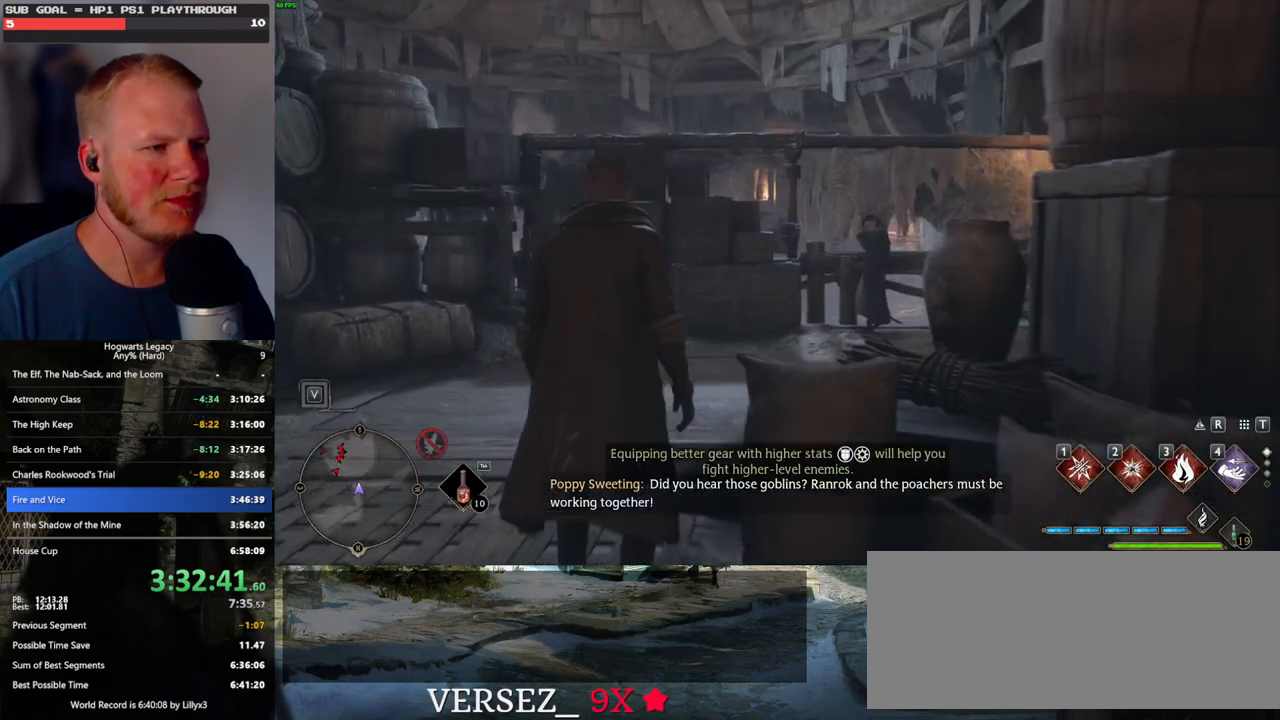
{"keys": ["w"], "mouse": [], "events": [[133, "shift_l", "down"], [267, "shift_l", "up"]]}
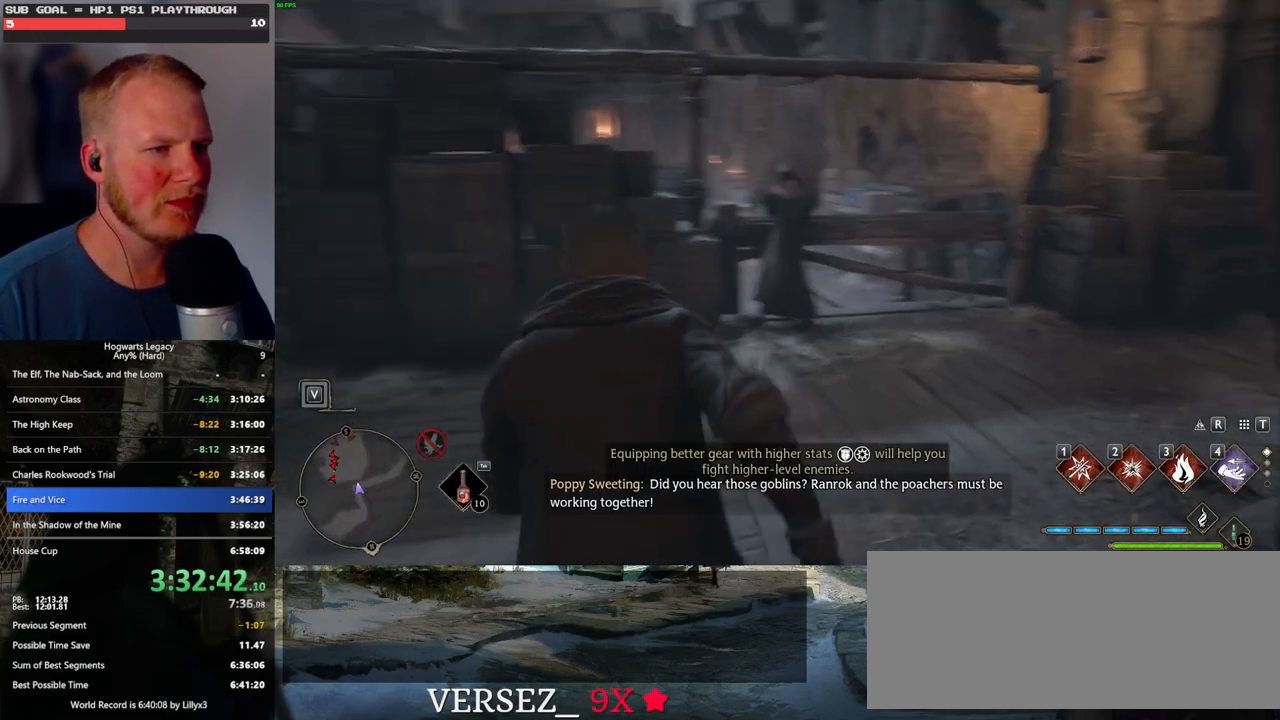
{"keys": [], "mouse": [], "events": [[33, "d", "down"], [150, "d", "up"], [367, "w", "up"]]}
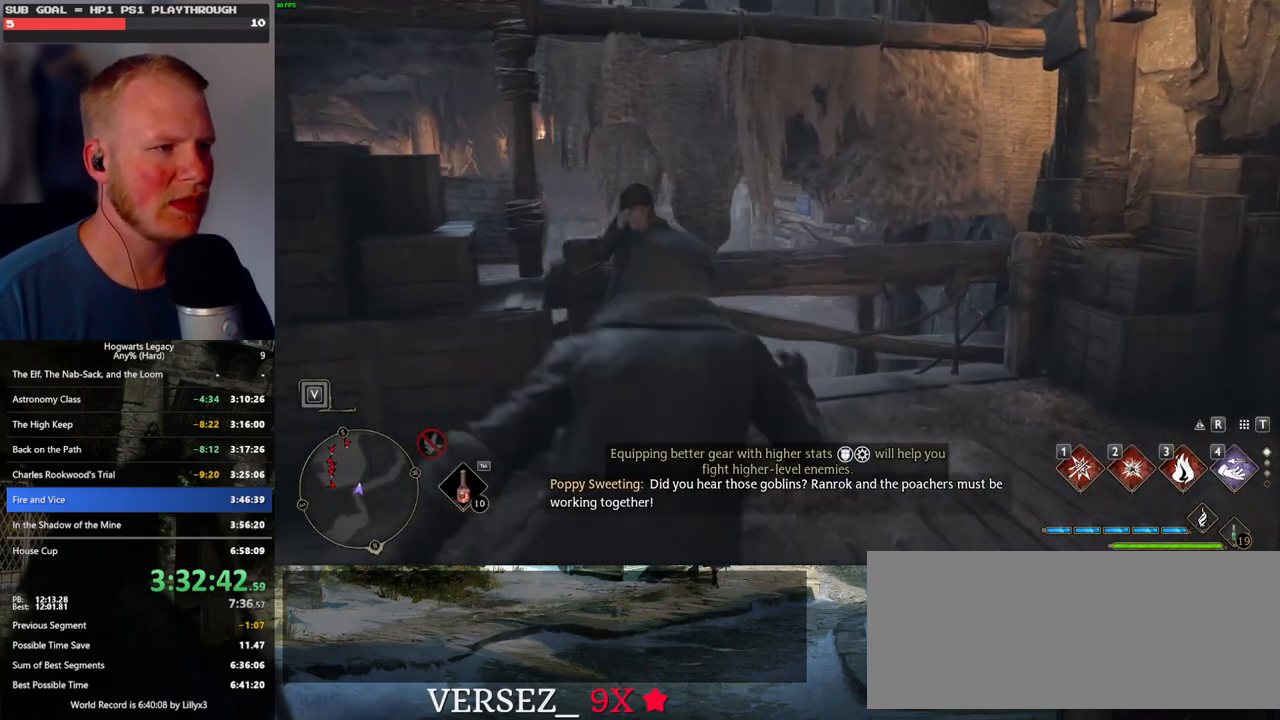
{"keys": [], "mouse": [], "events": []}
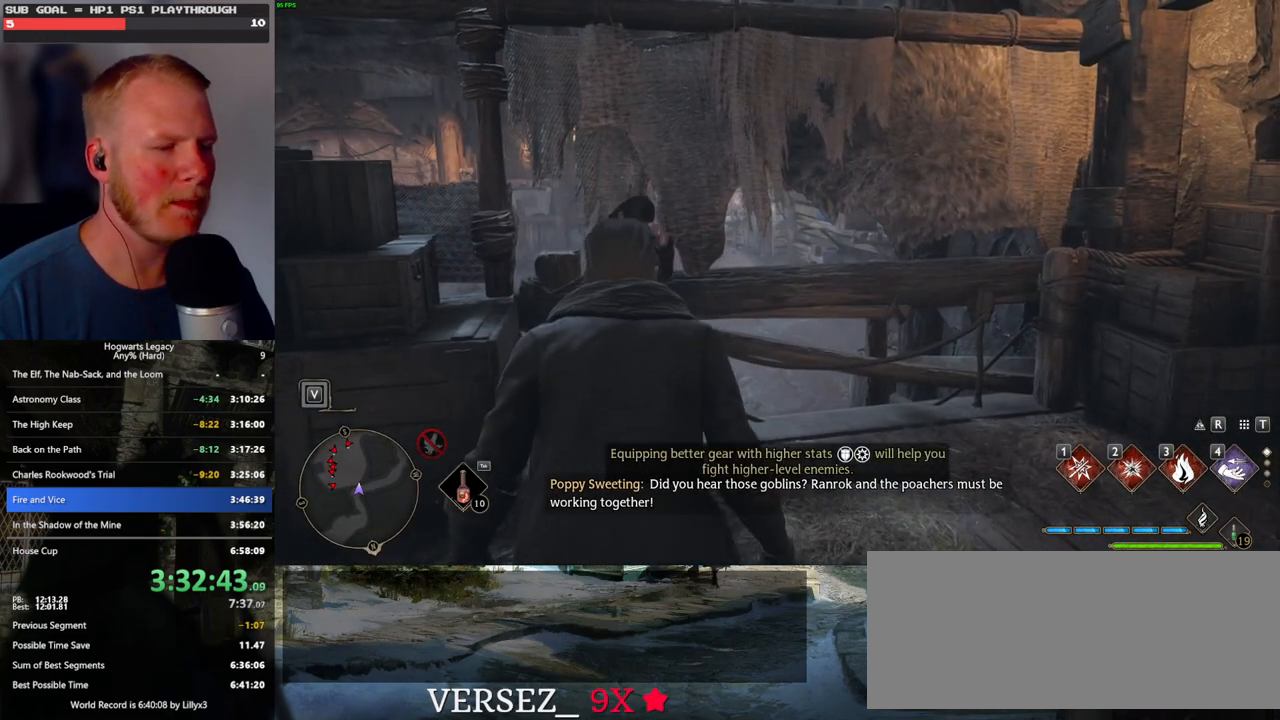
{"keys": [], "mouse": [], "events": []}
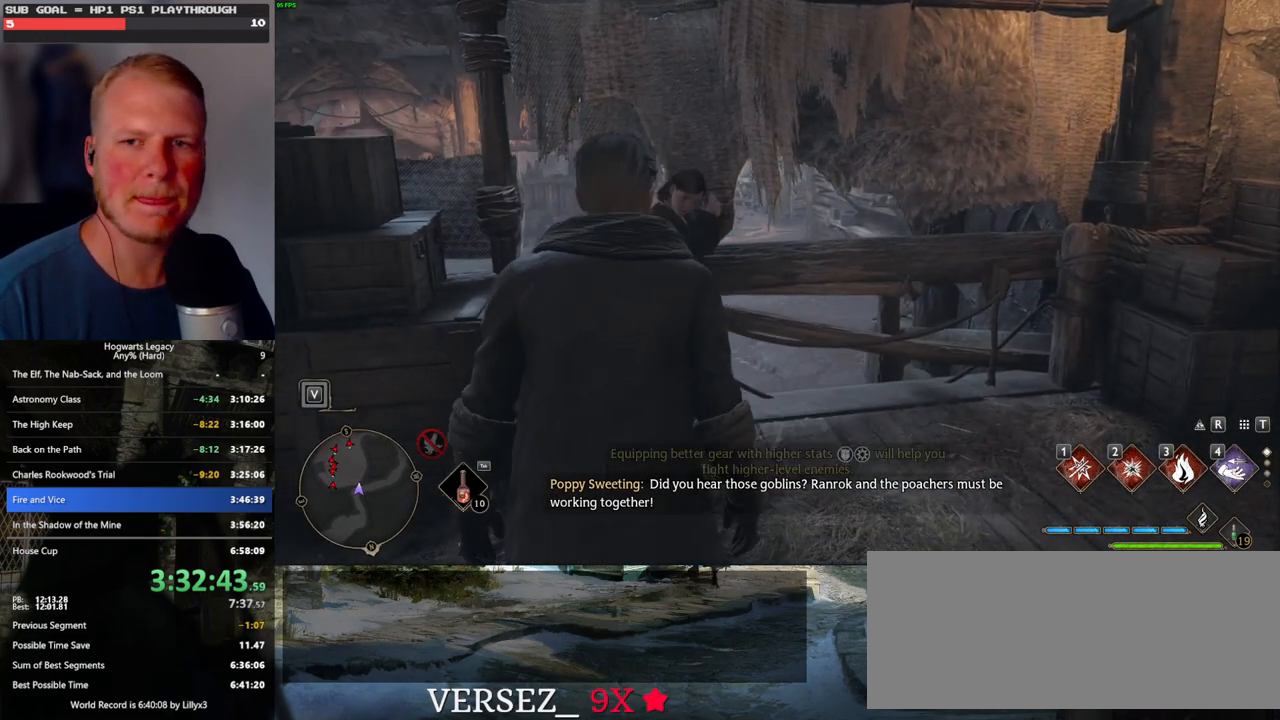
{"keys": [], "mouse": [], "events": []}
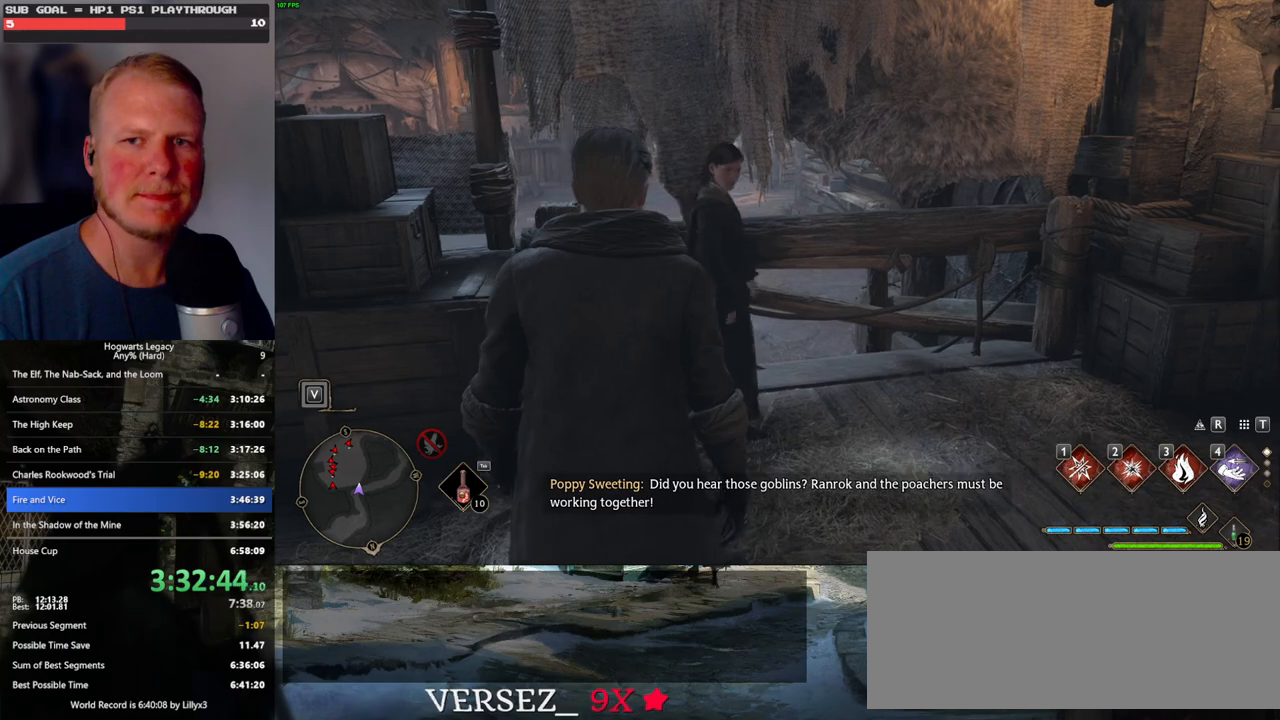
{"keys": [], "mouse": [], "events": []}
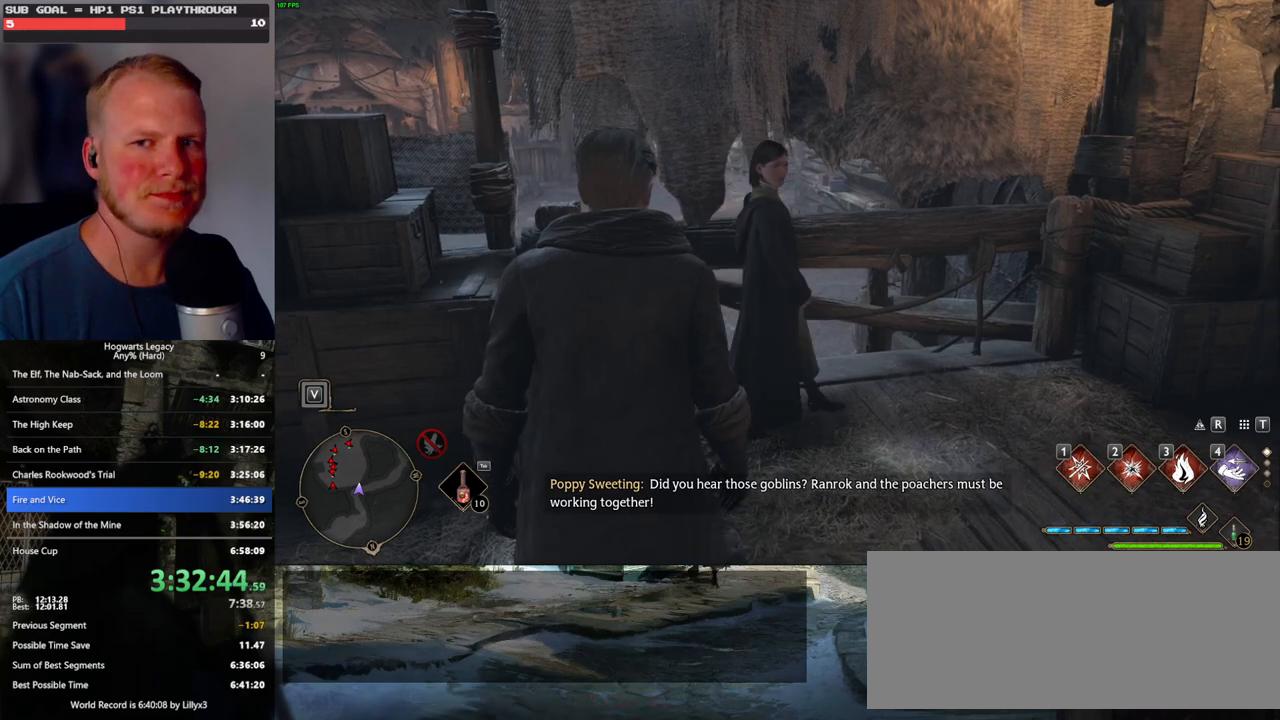
{"keys": [], "mouse": [], "events": []}
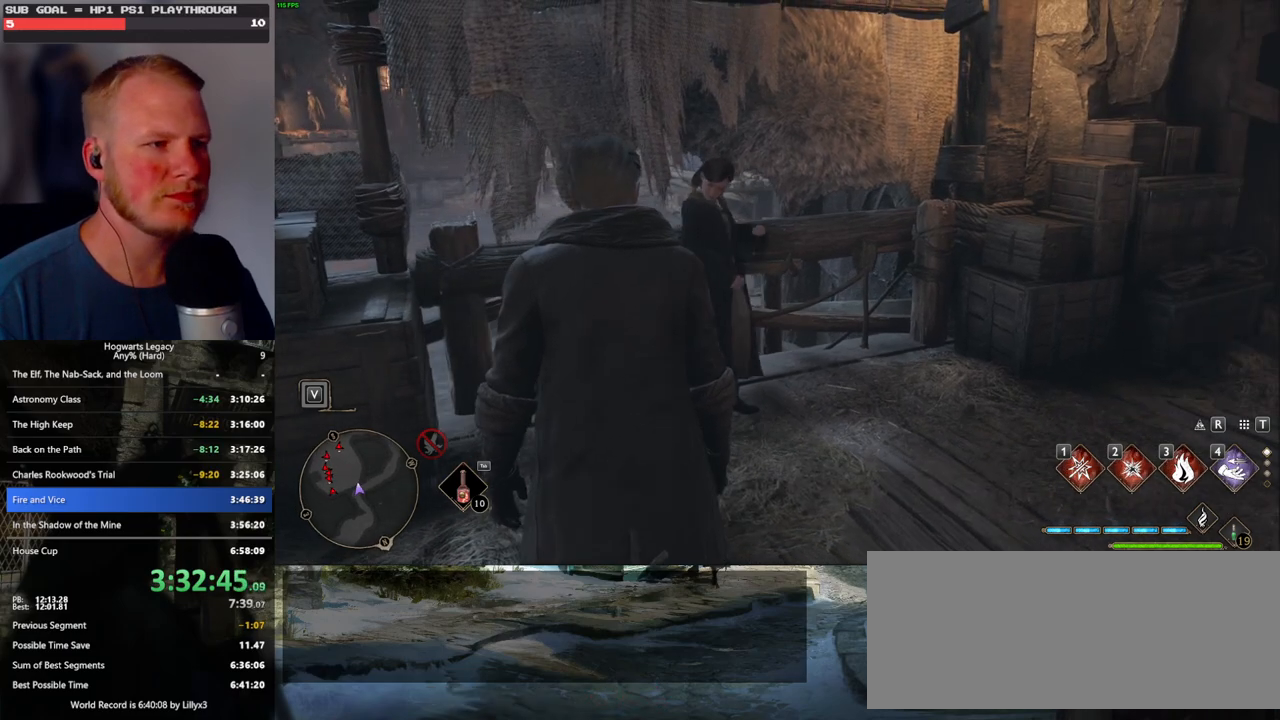
{"keys": [], "mouse": [], "events": []}
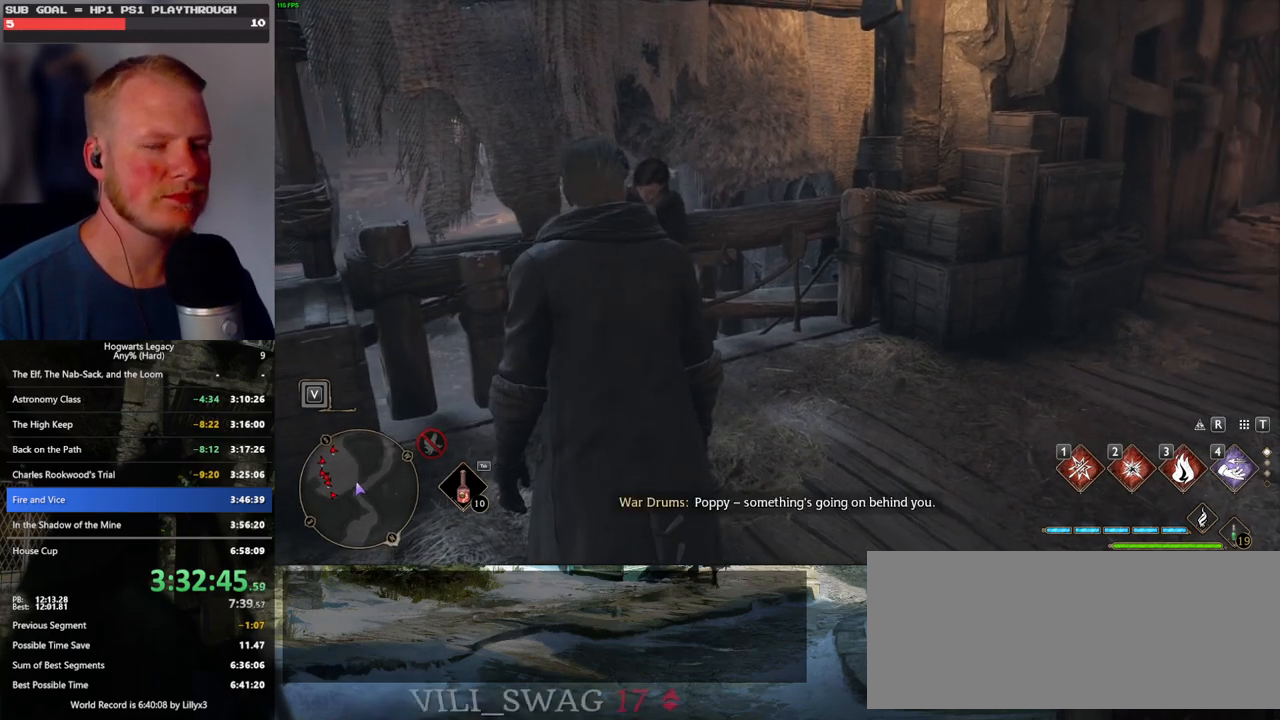
{"keys": [], "mouse": [], "events": []}
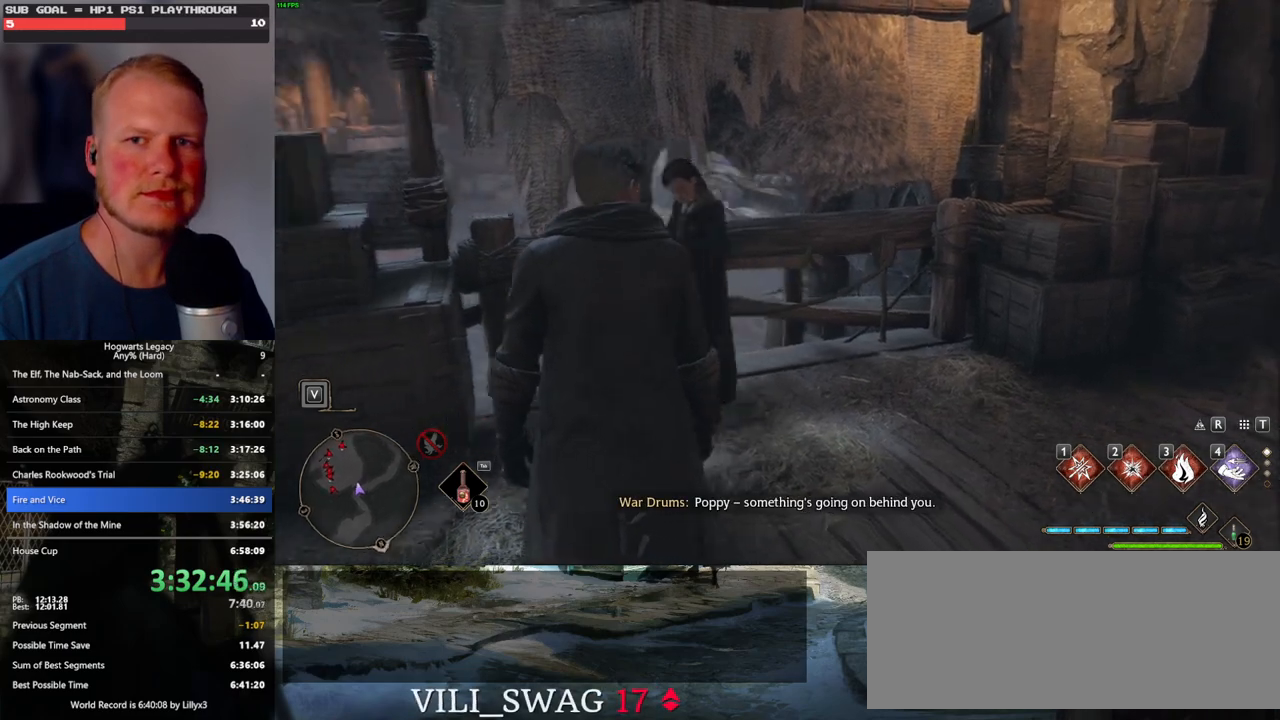
{"keys": [], "mouse": [], "events": []}
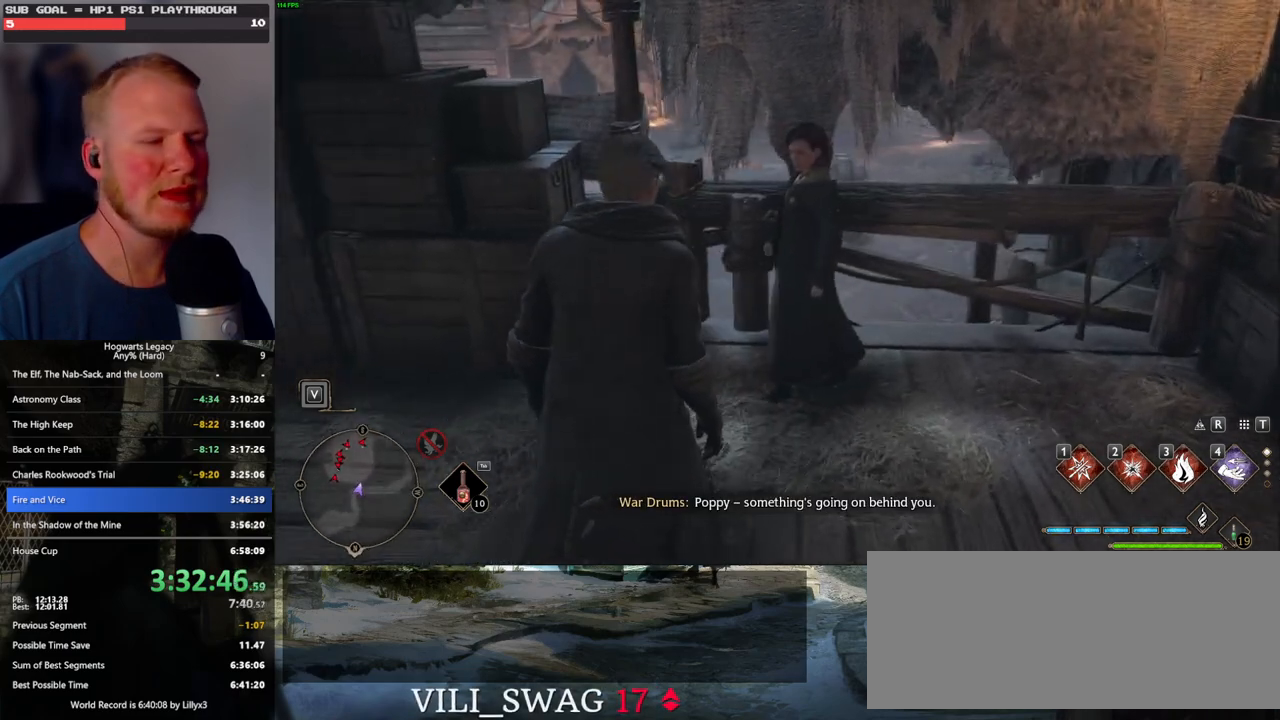
{"keys": [], "mouse": [], "events": [[267, "f", "down"], [317, "f", "up"], [433, "f", "down"], [467, "f", "up"]]}
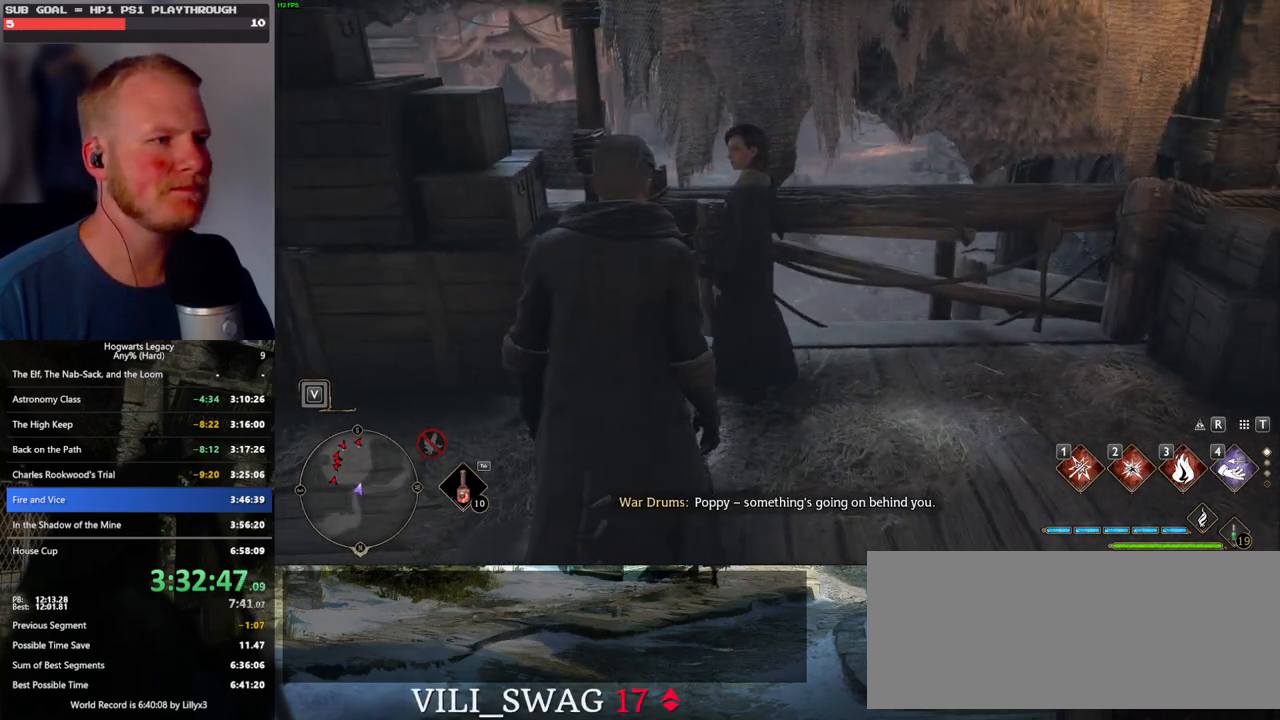
{"keys": [], "mouse": [], "events": [[67, "f", "down"], [117, "f", "up"], [200, "f", "down"], [250, "f", "up"], [367, "f", "down"], [400, "f", "up"]]}
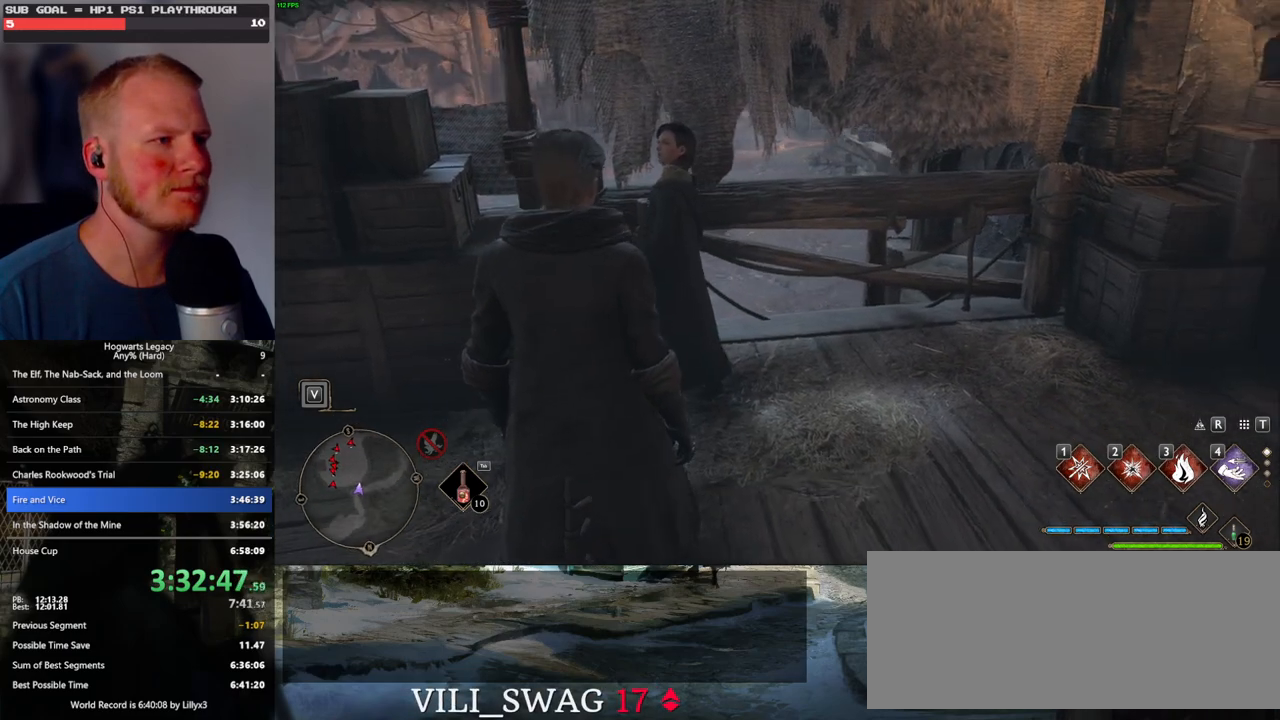
{"keys": ["f"], "mouse": [], "events": [[400, "f", "down"]]}
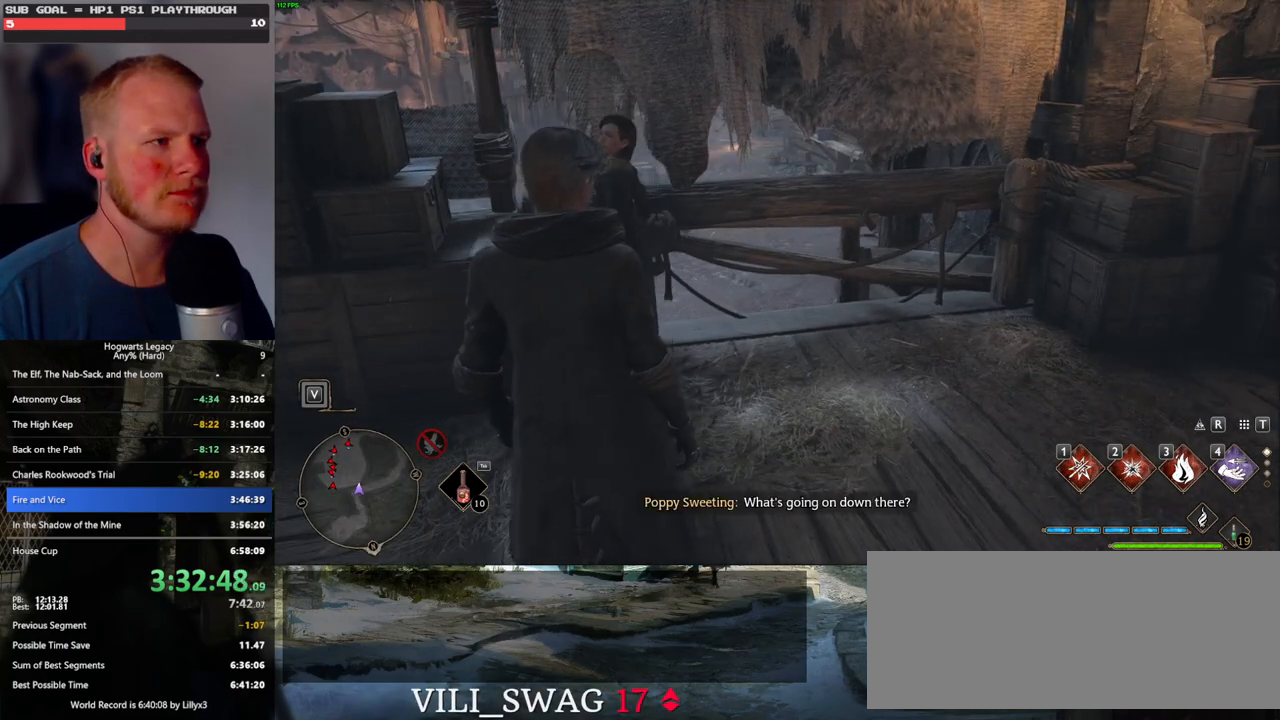
{"keys": [], "mouse": [], "events": [[33, "f", "up"], [67, "w", "down"], [250, "w", "up"]]}
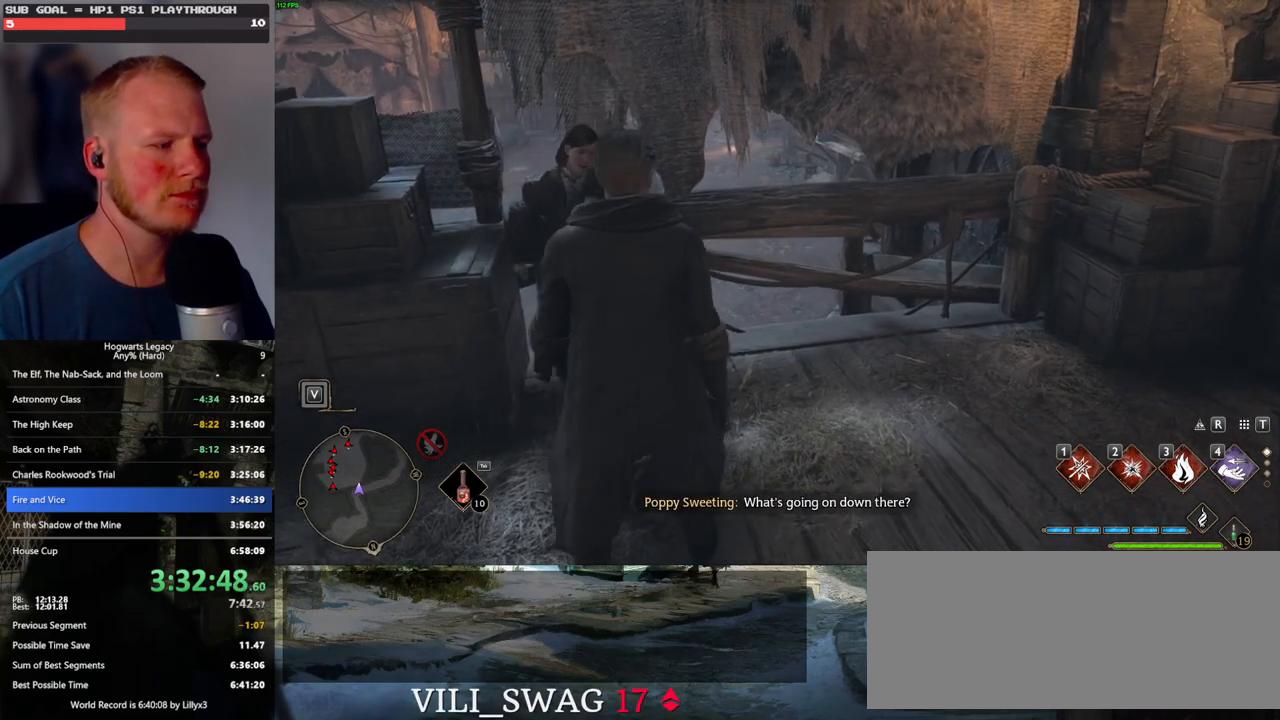
{"keys": [], "mouse": [], "events": []}
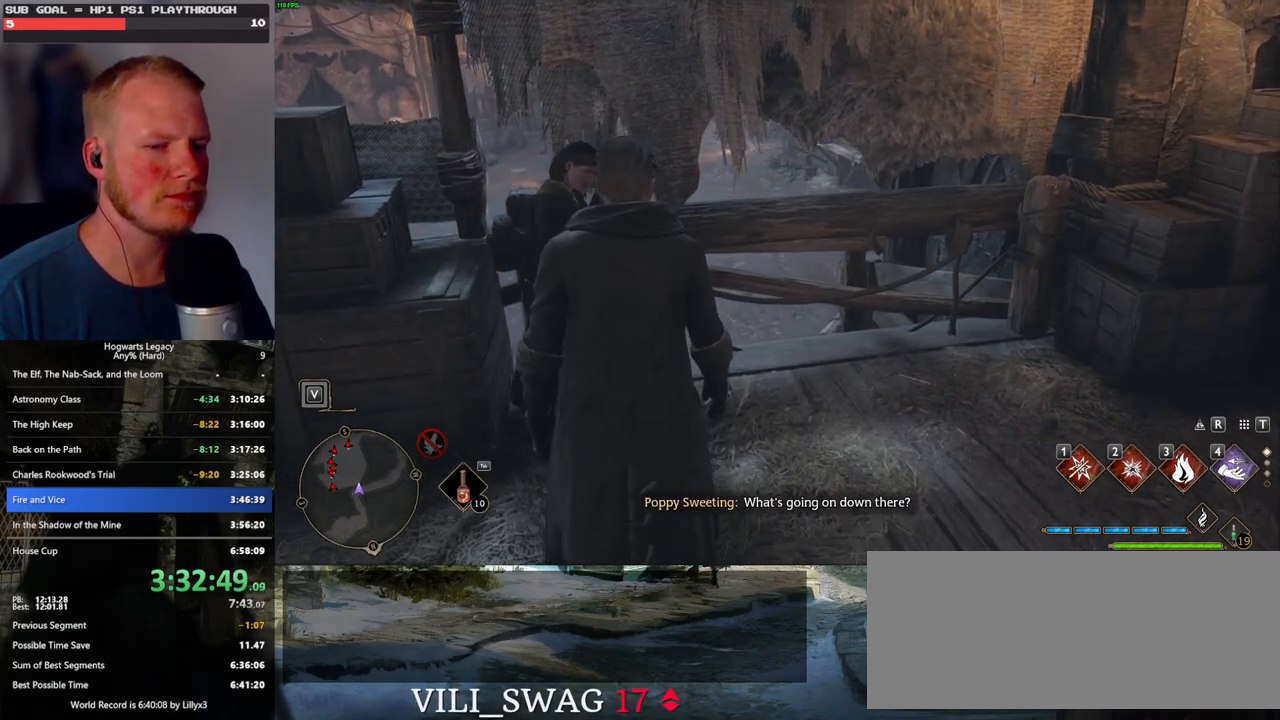
{"keys": ["q"], "mouse": [], "events": [[483, "q", "down"]]}
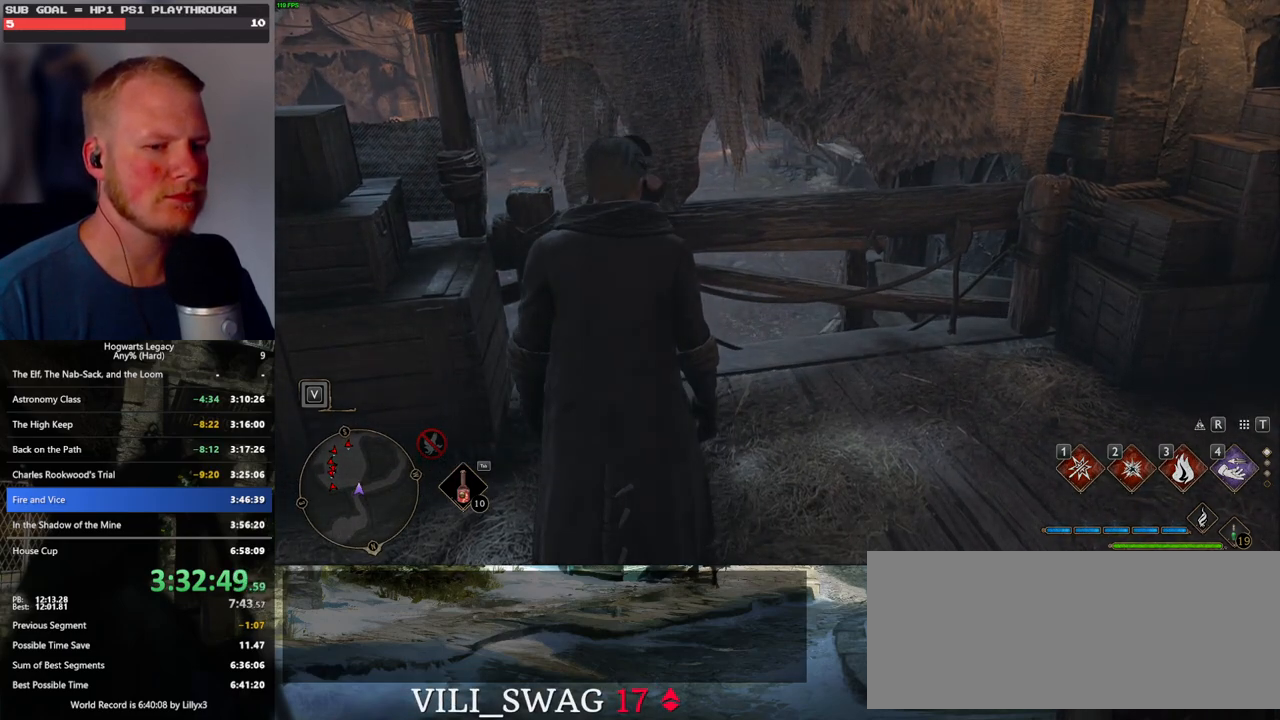
{"keys": [], "mouse": [], "events": [[117, "q", "up"]]}
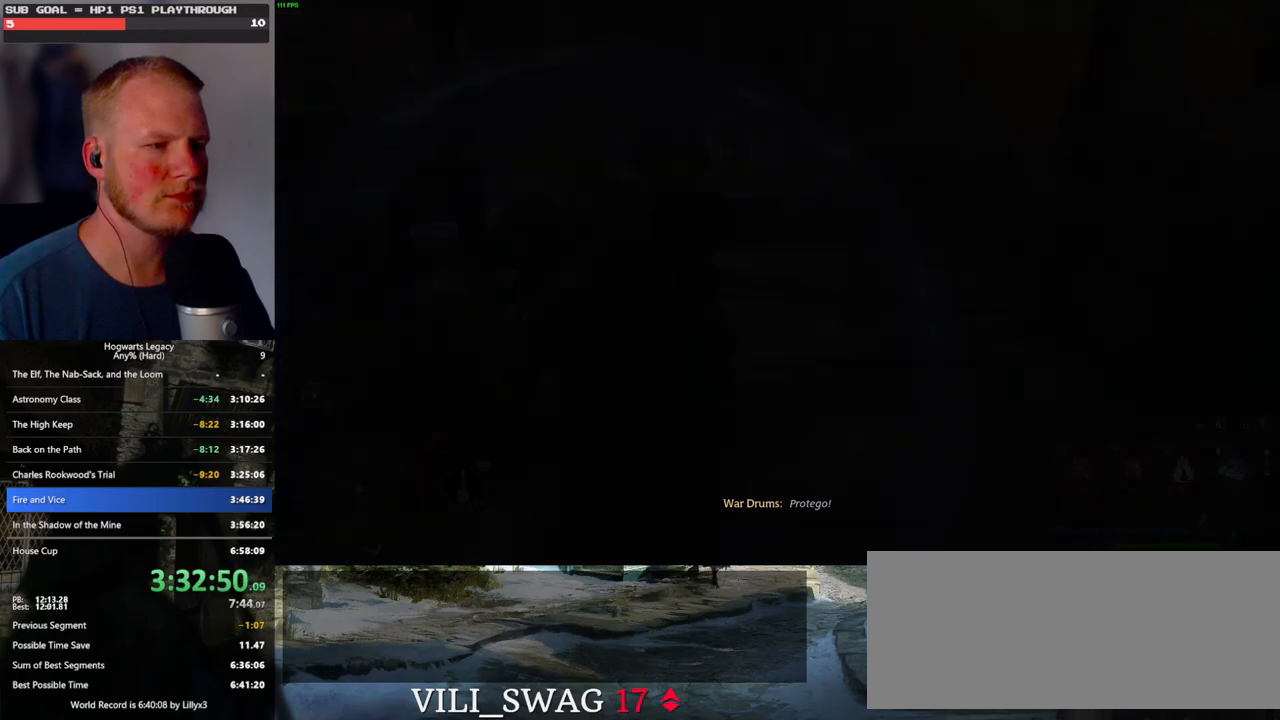
{"keys": ["q"], "mouse": [], "events": [[350, "q", "down"]]}
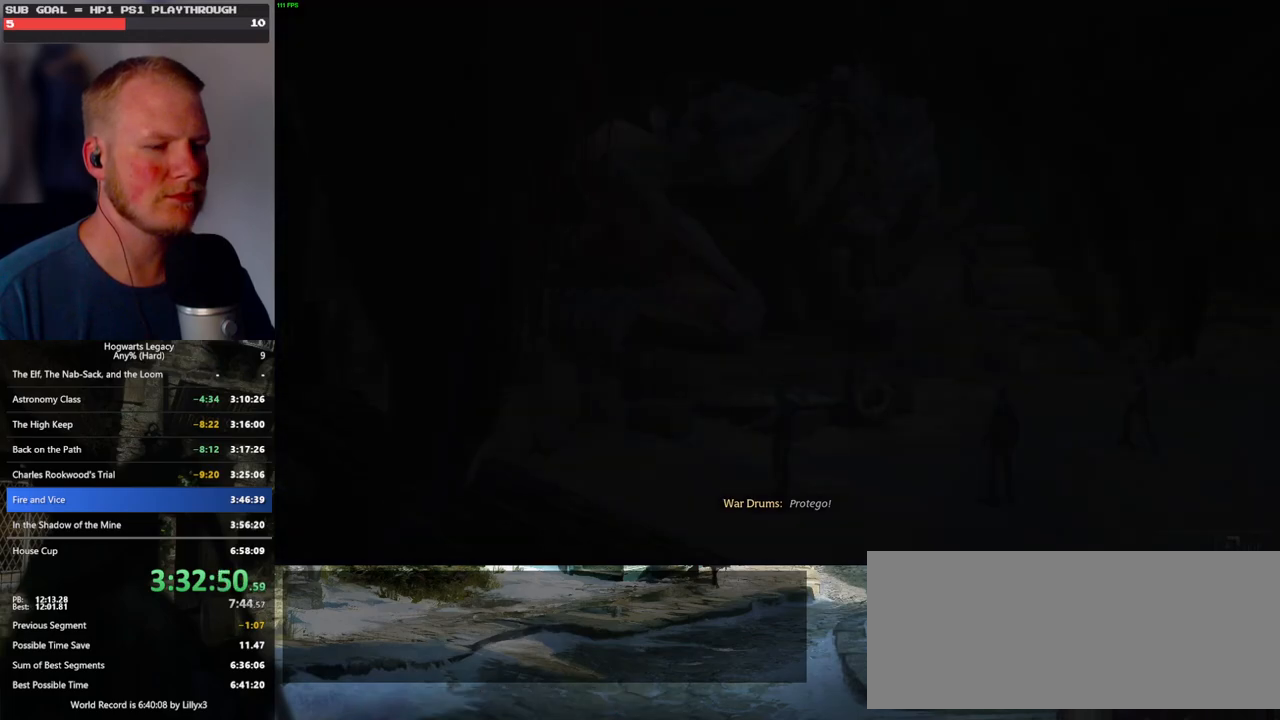
{"keys": ["q"], "mouse": [], "events": []}
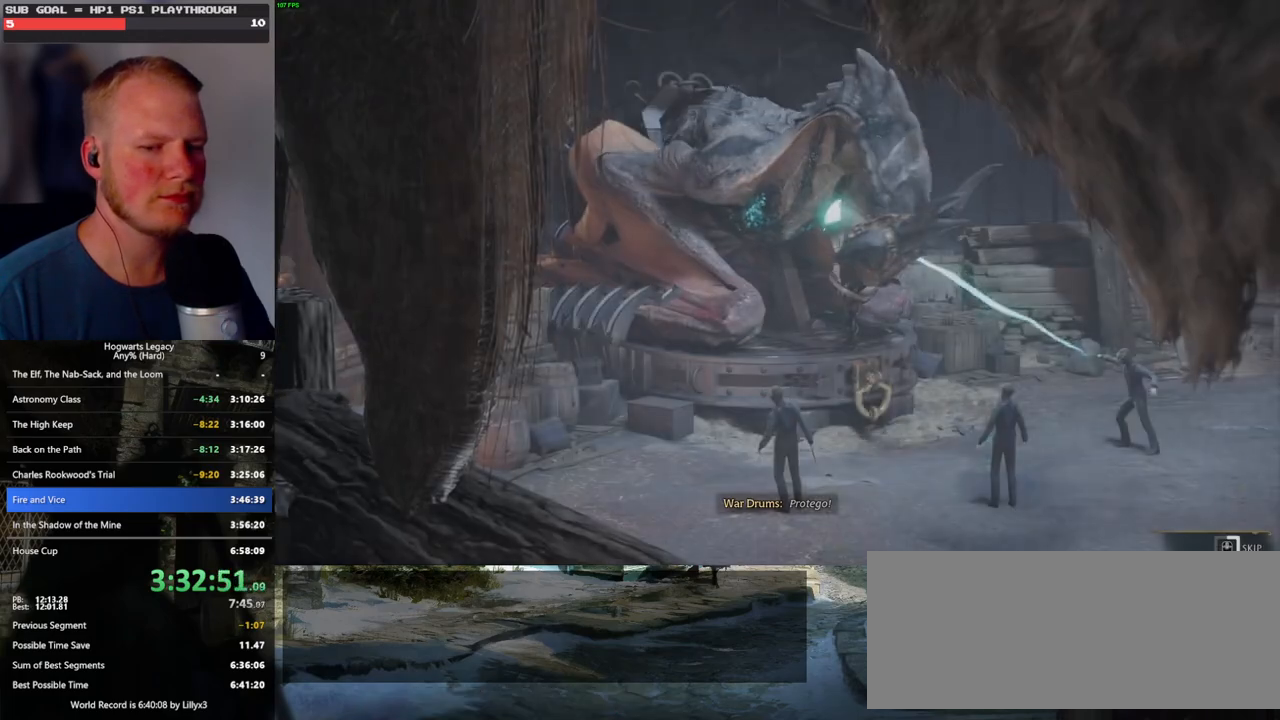
{"keys": ["q"], "mouse": [], "events": []}
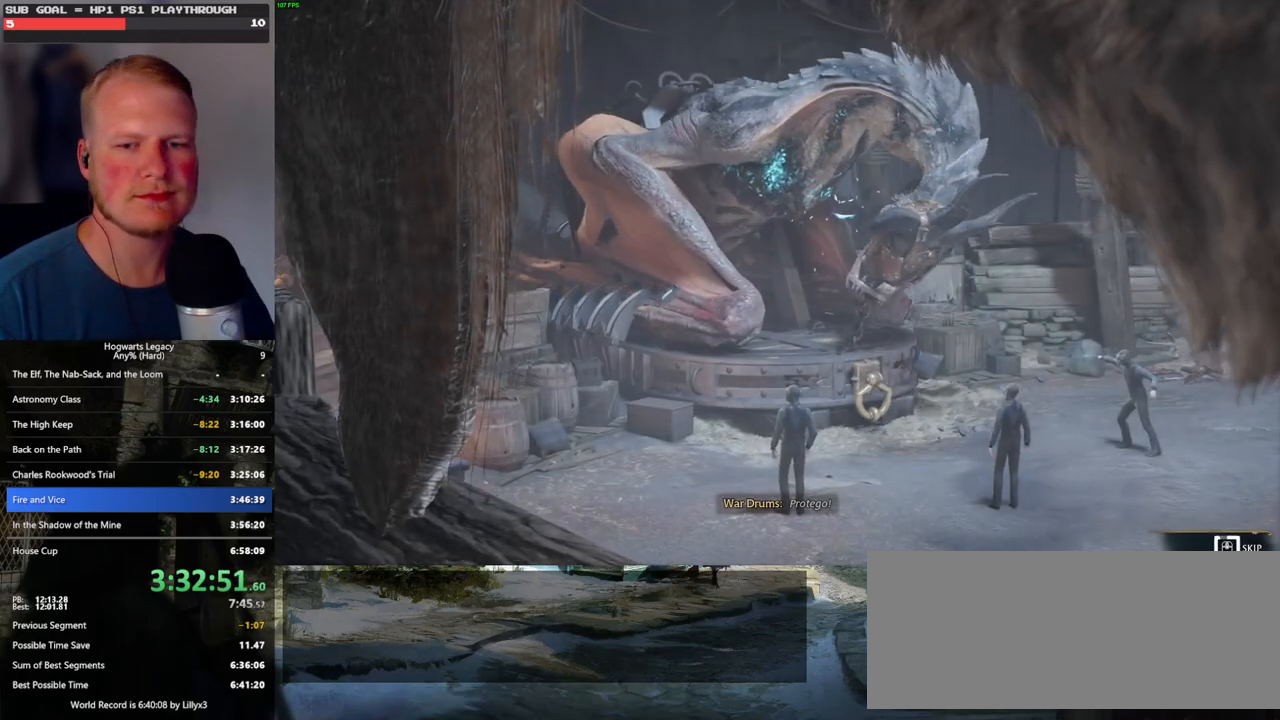
{"keys": ["q"], "mouse": [], "events": []}
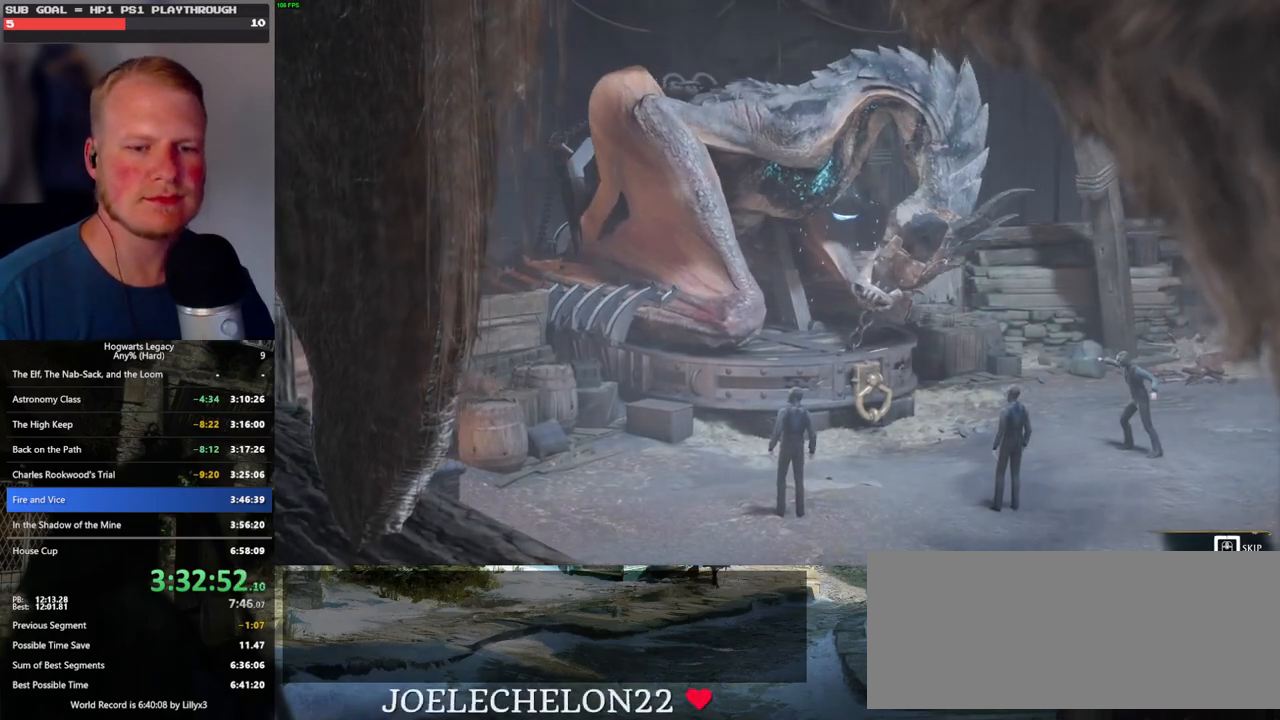
{"keys": ["q"], "mouse": [], "events": []}
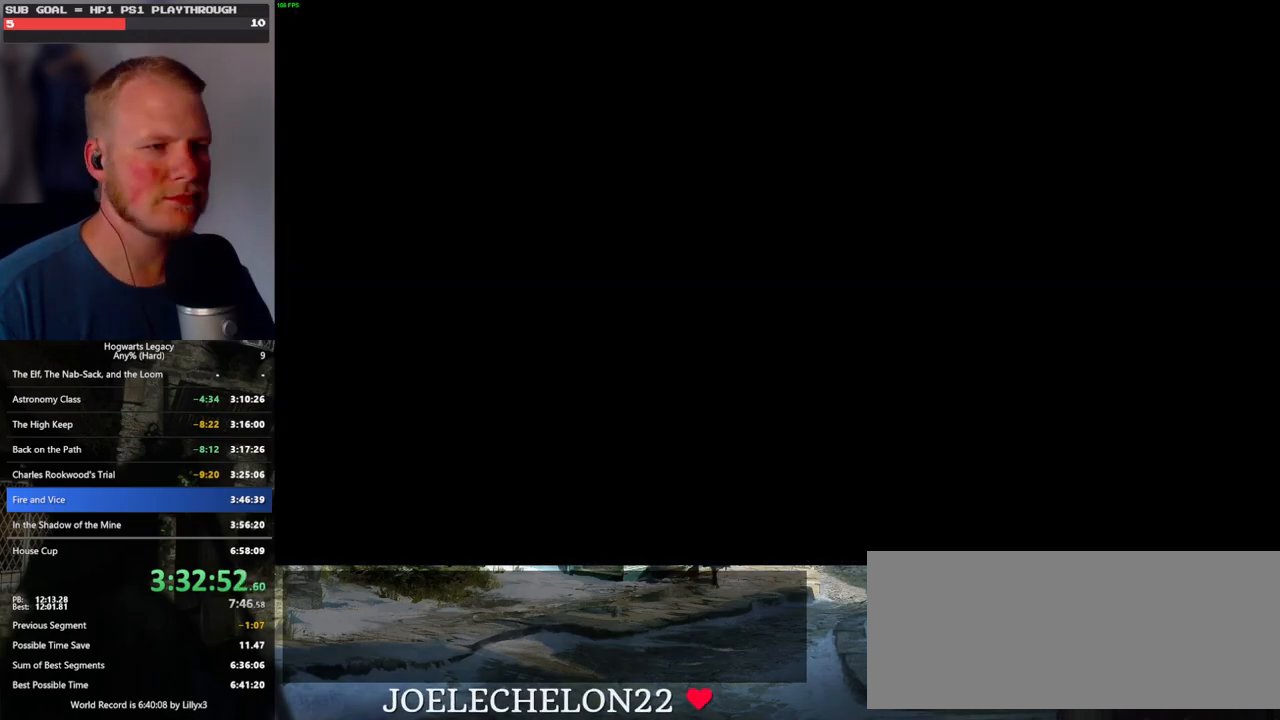
{"keys": [], "mouse": [], "events": [[83, "q", "up"]]}
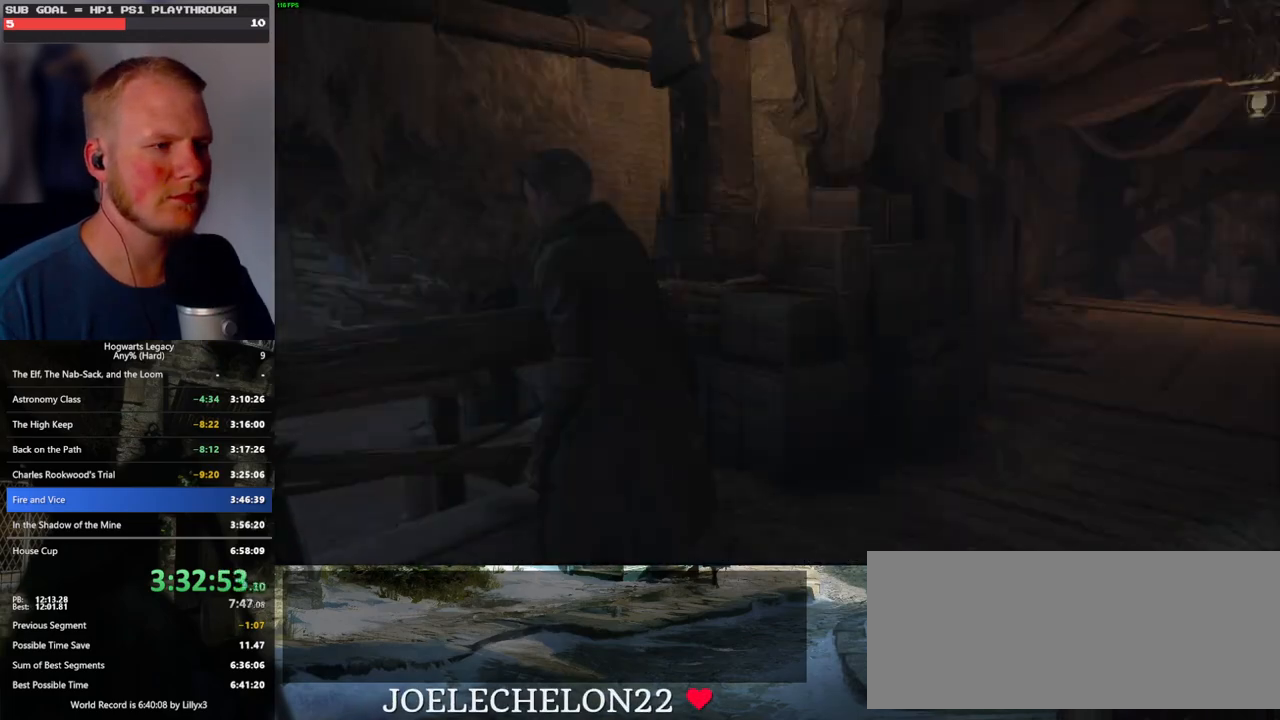
{"keys": ["w"], "mouse": [], "events": [[33, "d", "down"], [33, "w", "down"], [250, "shift_l", "down"], [367, "d", "up"], [400, "shift_l", "up"]]}
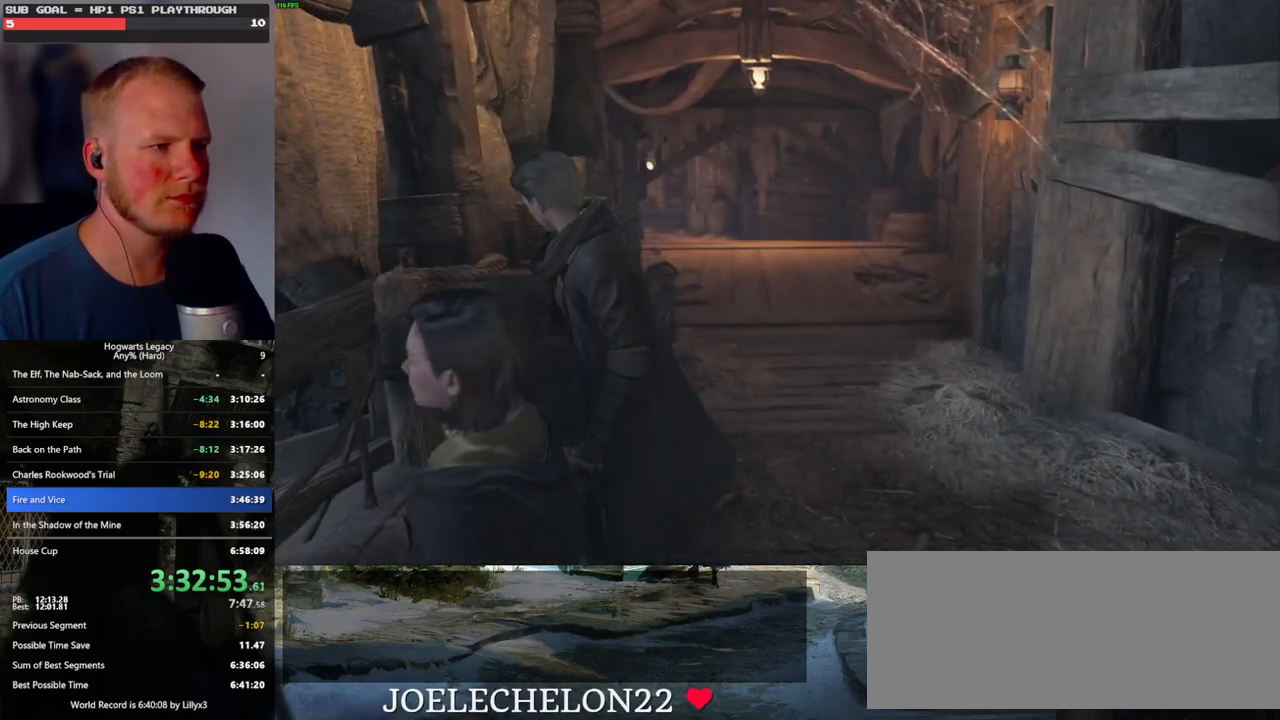
{"keys": ["space", "w"], "mouse": [], "events": [[300, "space", "down"]]}
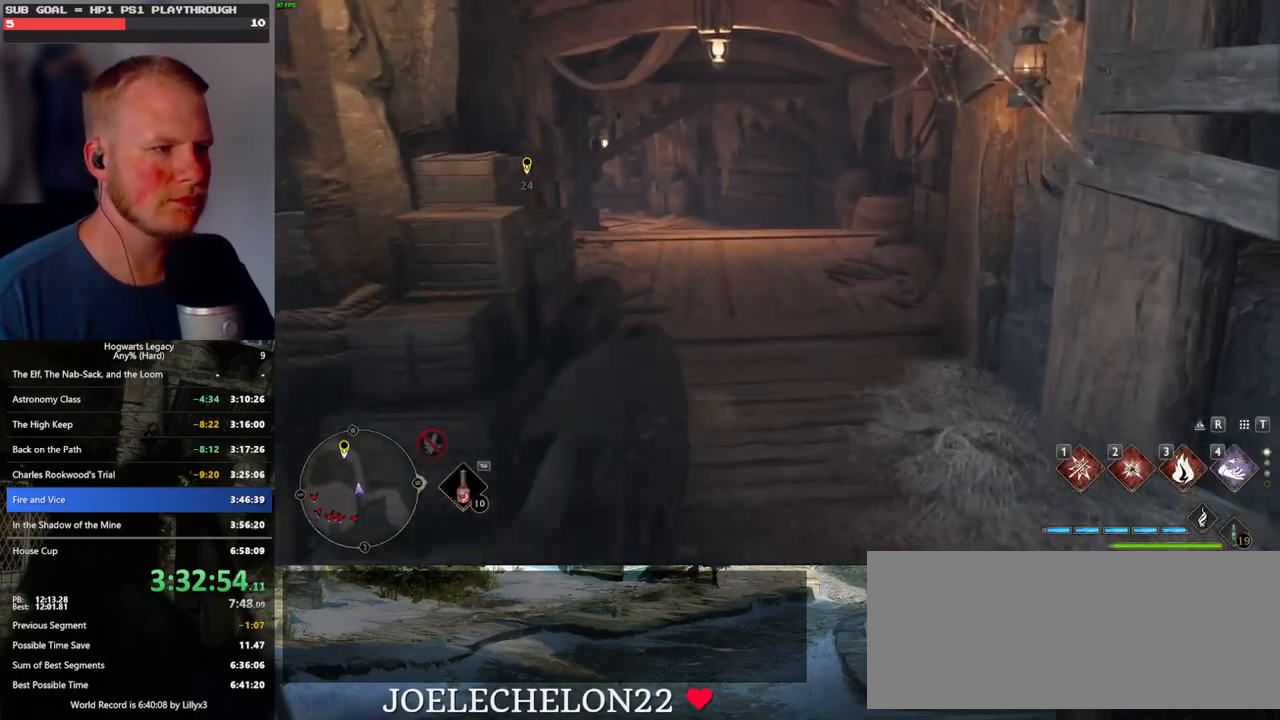
{"keys": ["w"], "mouse": [], "events": [[300, "space", "up"]]}
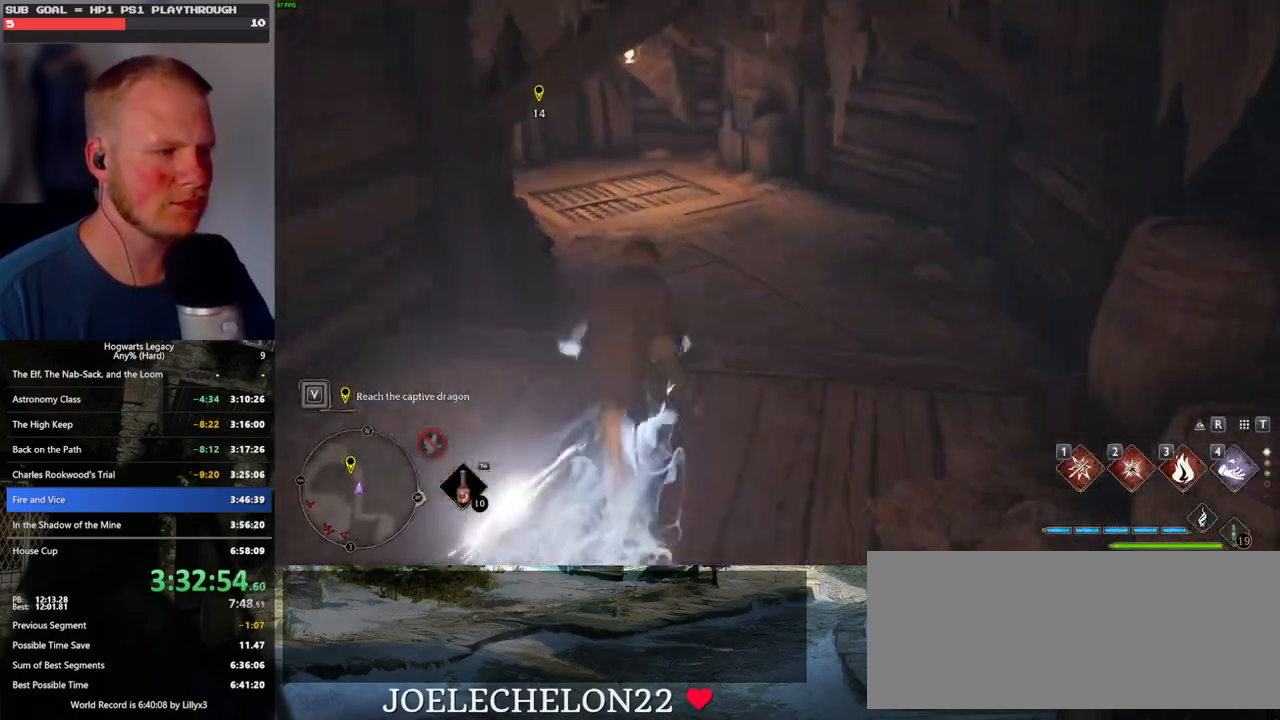
{"keys": ["space", "w"], "mouse": [], "events": [[183, "space", "down"]]}
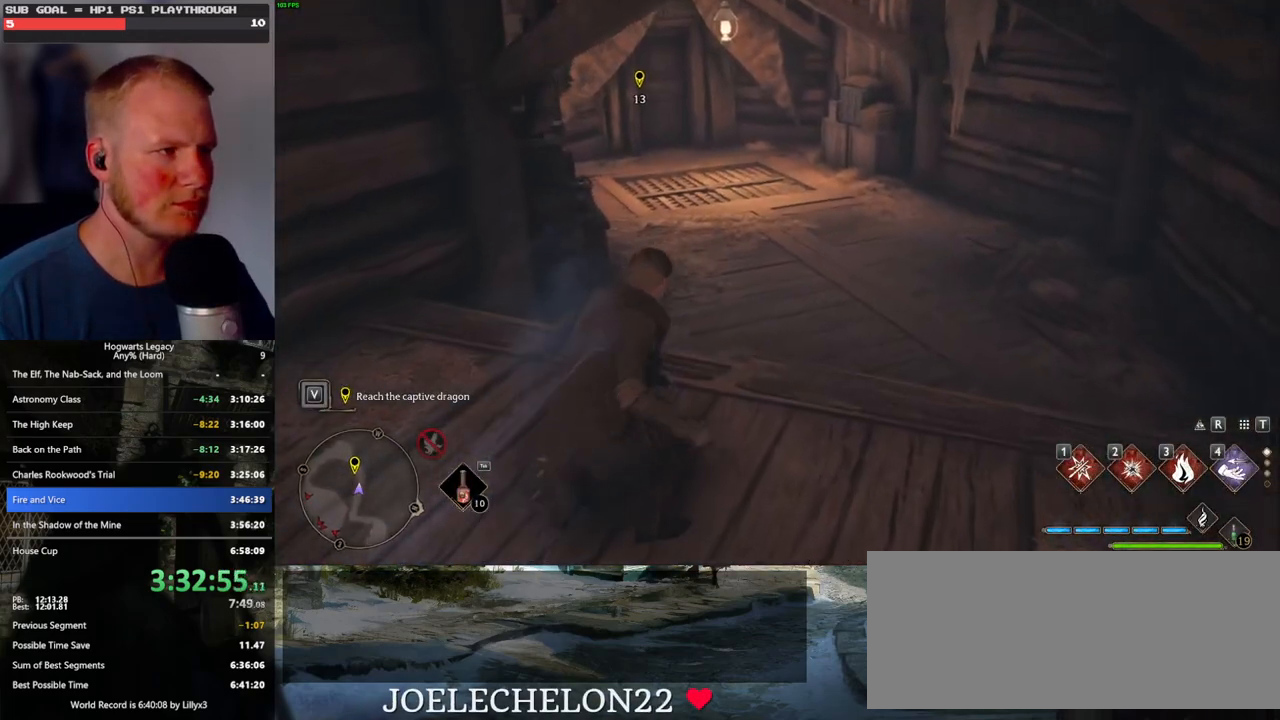
{"keys": ["w"], "mouse": [], "events": [[317, "space", "up"]]}
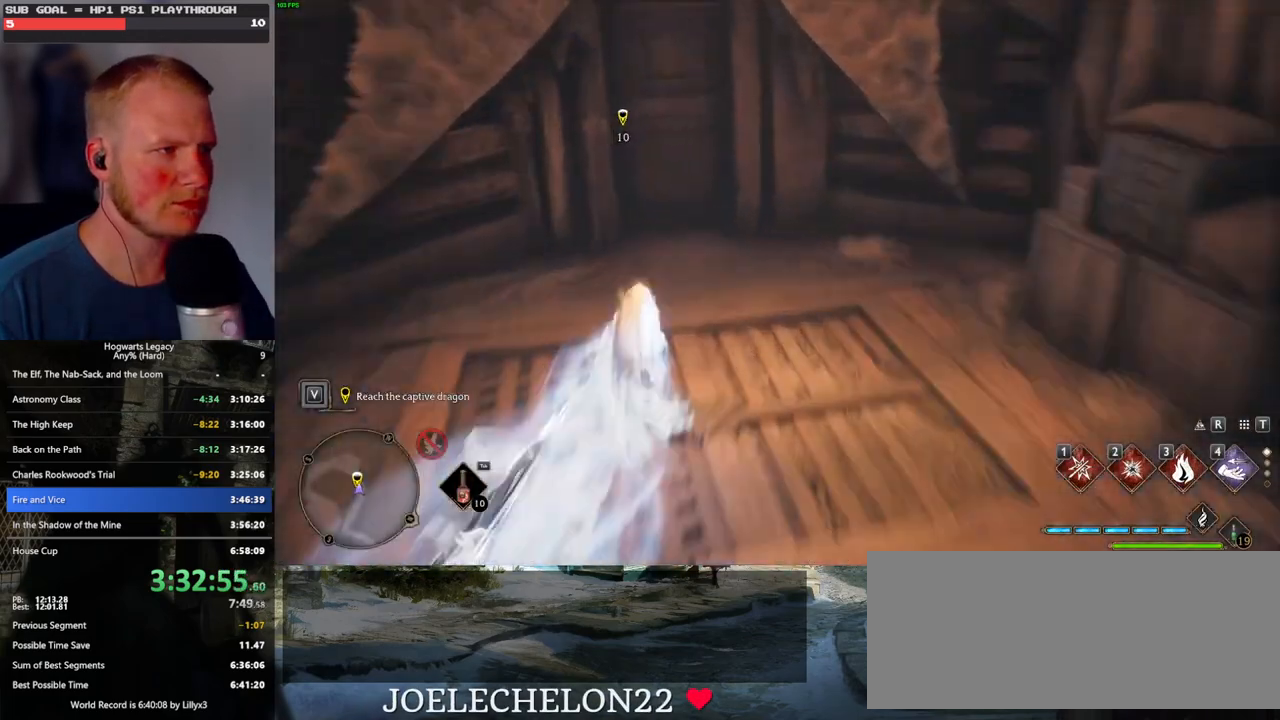
{"keys": ["w"], "mouse": [], "events": []}
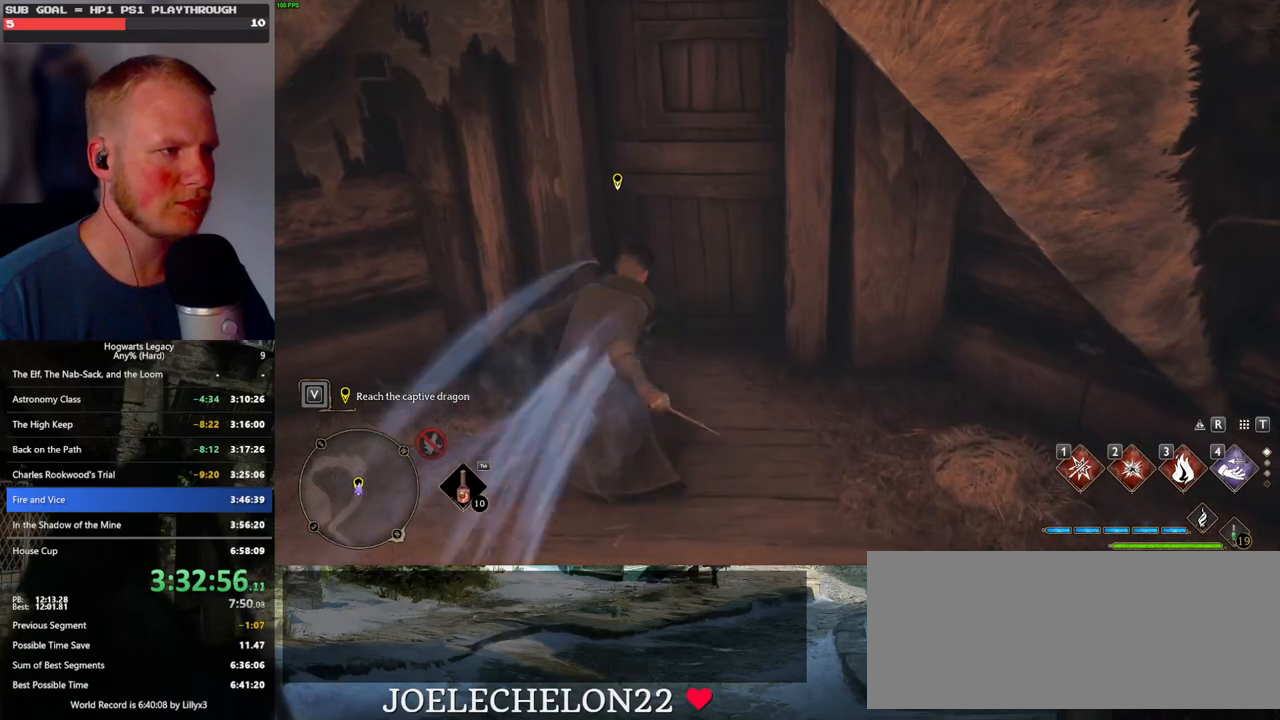
{"keys": ["s"], "mouse": [], "events": [[217, "w", "up"], [267, "f", "down"], [350, "f", "up"], [450, "s", "down"]]}